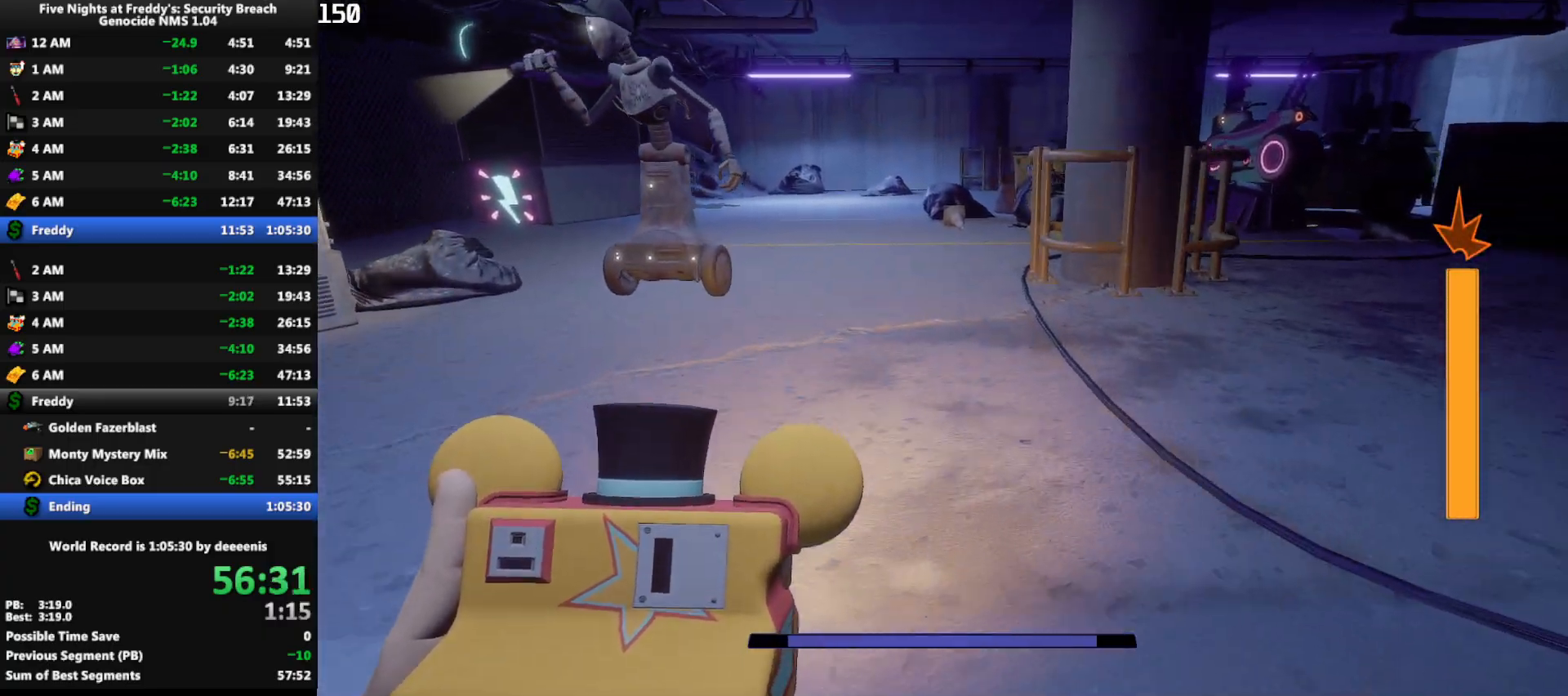
Gameplay with keyboard and mouse; each line is a JSON object with the keys and mouse buttons held at the frame after it. "events" lists presses ("down") and releases ("up") of "1", "2", "3", "4", "5", "a", "alt", "b", "c", "ctrl", "d", "e", "f", "g", "q", "r", "s", "shift", "space", "t", "tab", "tilde", "v", "w", "x", "z", "mouse_left", "mouse_wheel", "mouse_right", "mouse_mb4" and "mouse_mb5" between this image and that frame as [ms after this image, input, new state], when the widget could be followed in between. "mouse_left", "mouse_wheel", "mouse_right", "mouse_mb4", "mouse_mb5" = the "left", "wheel", "right", "mb4", "mb5" buttons of the "mouse" list. No other keys are recorded. "wheel" means that the mouse wheel is clicked or scrolled. Mouse movement is not recorded.
{"keys": ["shift", "w"], "mouse": [], "events": [[100, "shift", "up"], [100, "space", "down"], [133, "space", "up"], [467, "shift", "down"]]}
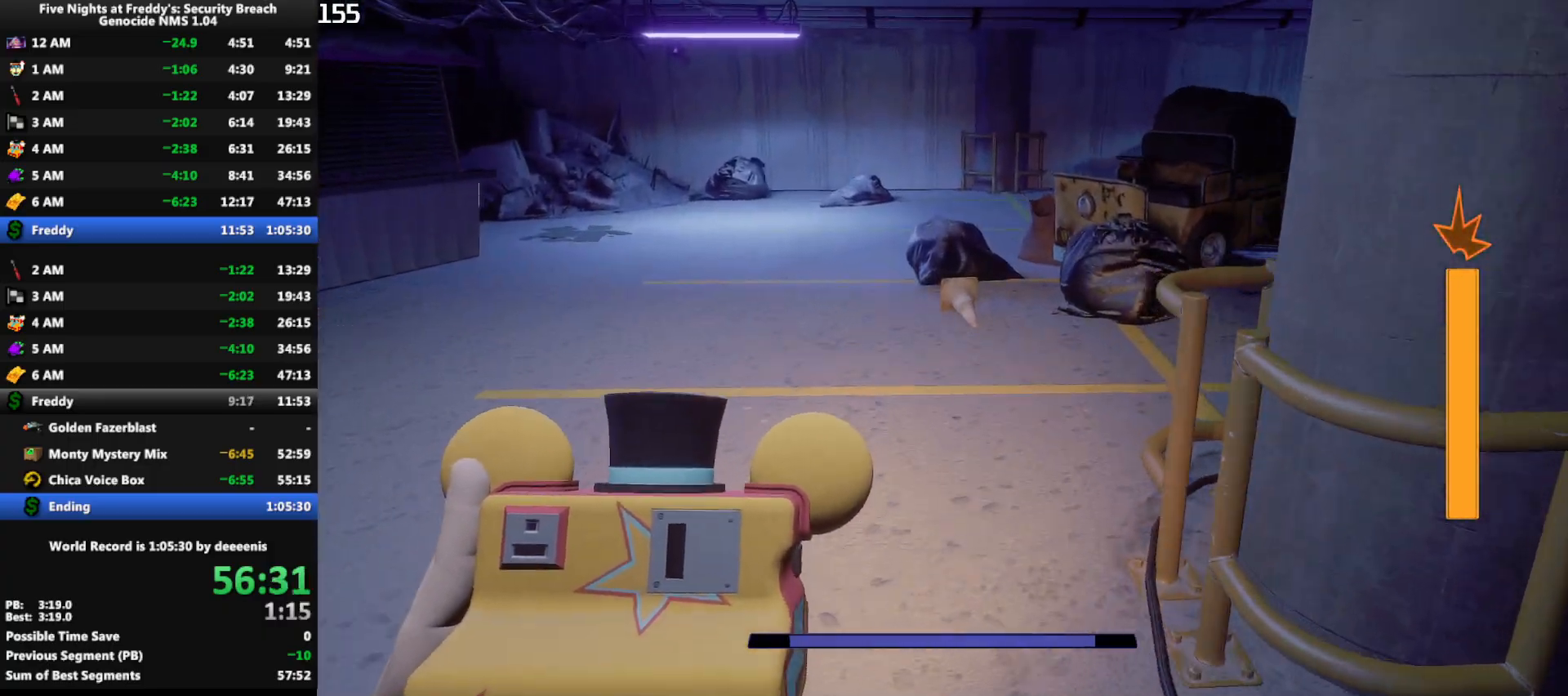
{"keys": ["shift", "w"], "mouse": [], "events": []}
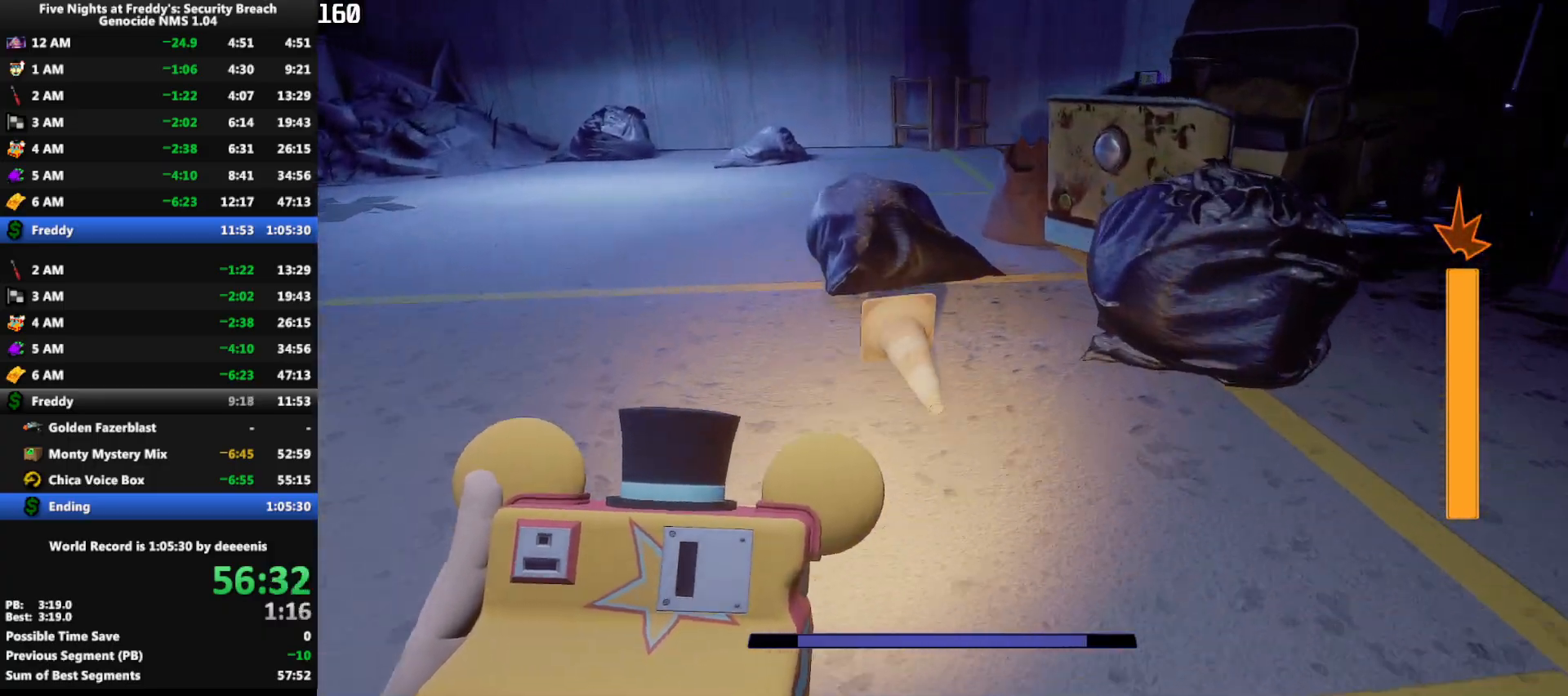
{"keys": ["w"], "mouse": [], "events": [[117, "space", "down"], [167, "shift", "up"], [167, "space", "up"]]}
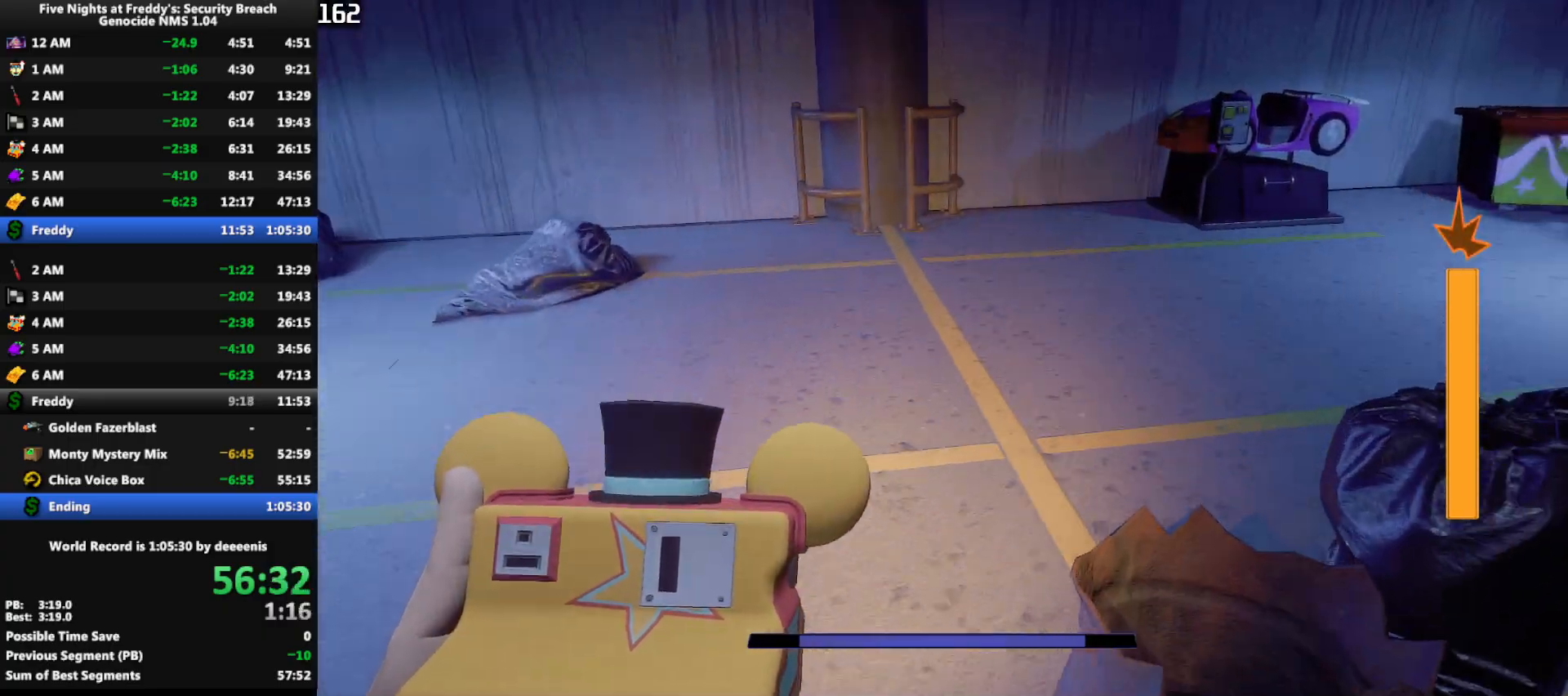
{"keys": ["shift", "w"], "mouse": [], "events": [[50, "shift", "down"]]}
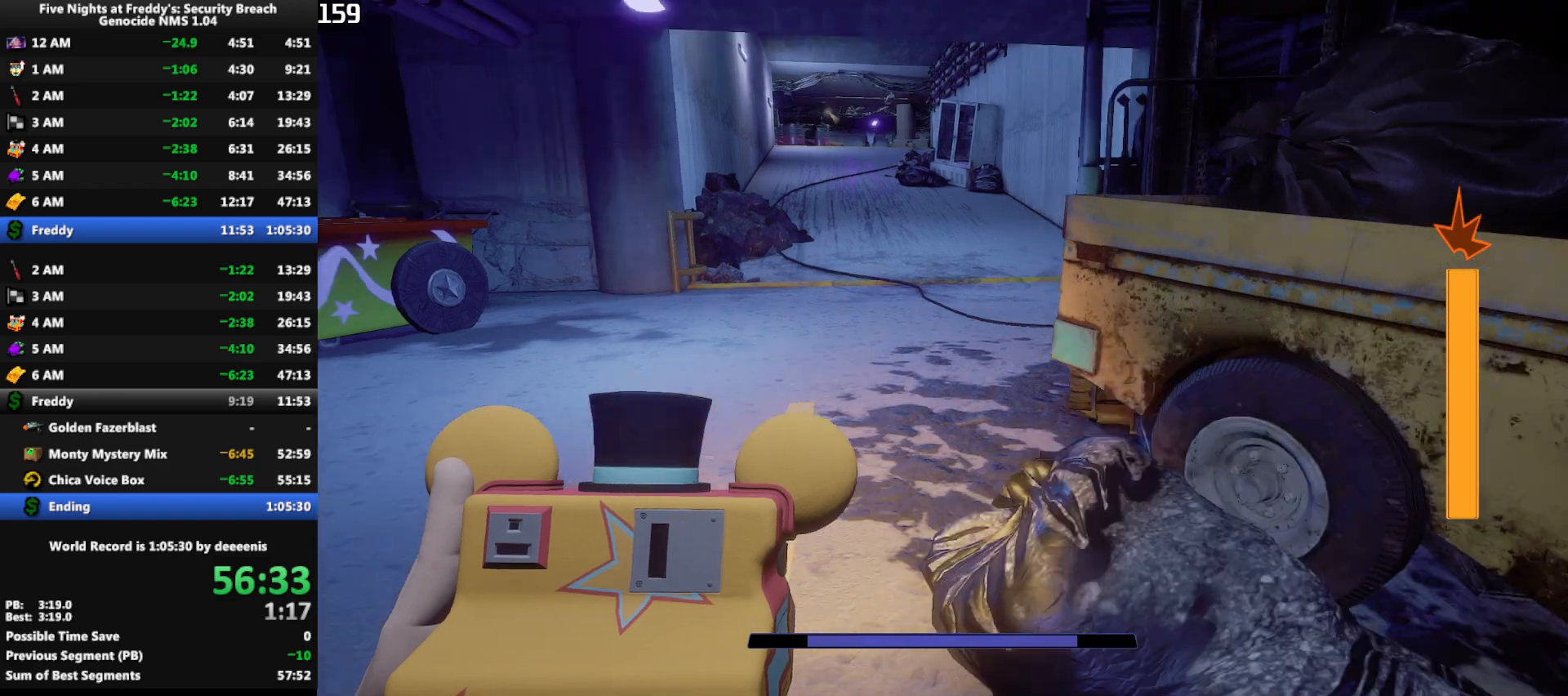
{"keys": ["w"], "mouse": [], "events": [[67, "space", "down"], [100, "shift", "up"], [150, "space", "up"]]}
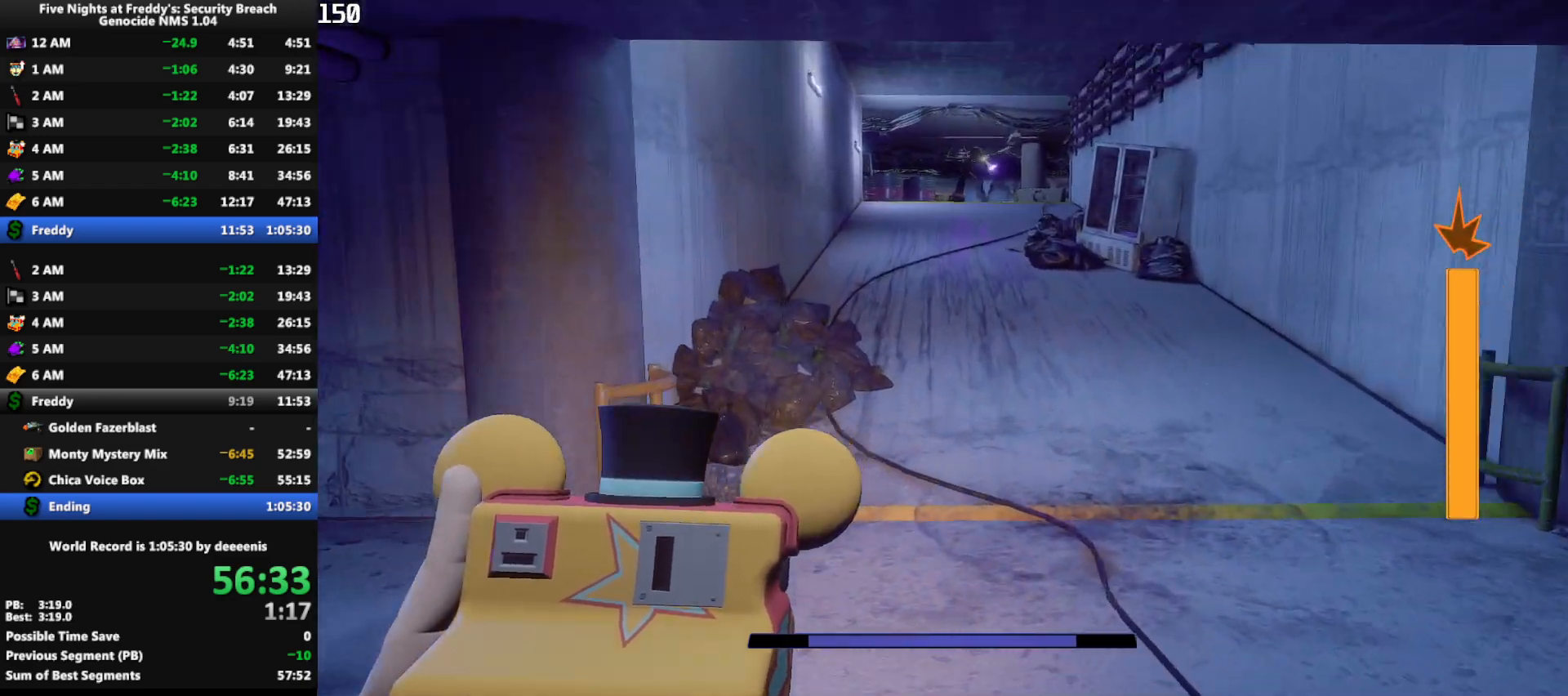
{"keys": ["w"], "mouse": [], "events": [[83, "shift", "down"], [167, "space", "down"], [217, "shift", "up"], [217, "space", "up"]]}
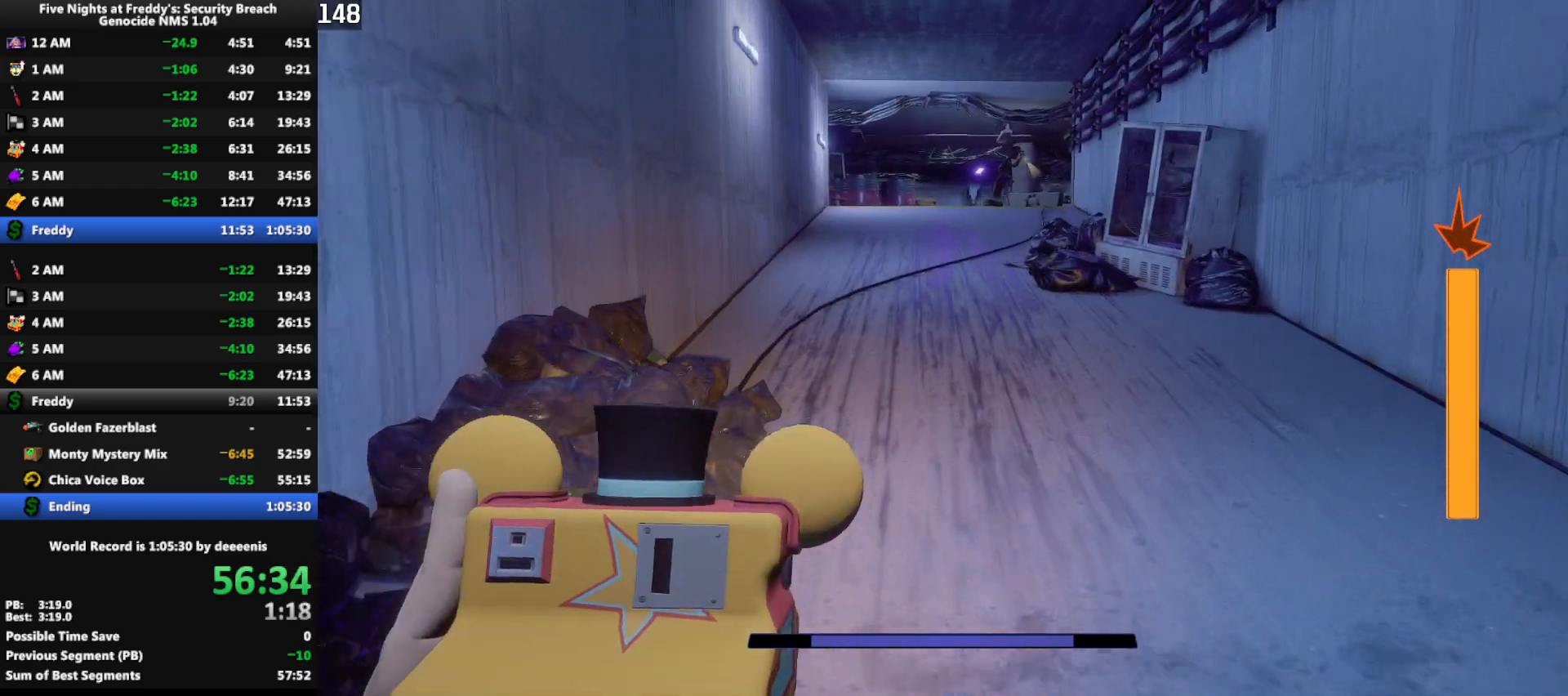
{"keys": ["w"], "mouse": [], "events": [[100, "shift", "down"], [283, "space", "down"], [317, "shift", "up"], [317, "space", "up"]]}
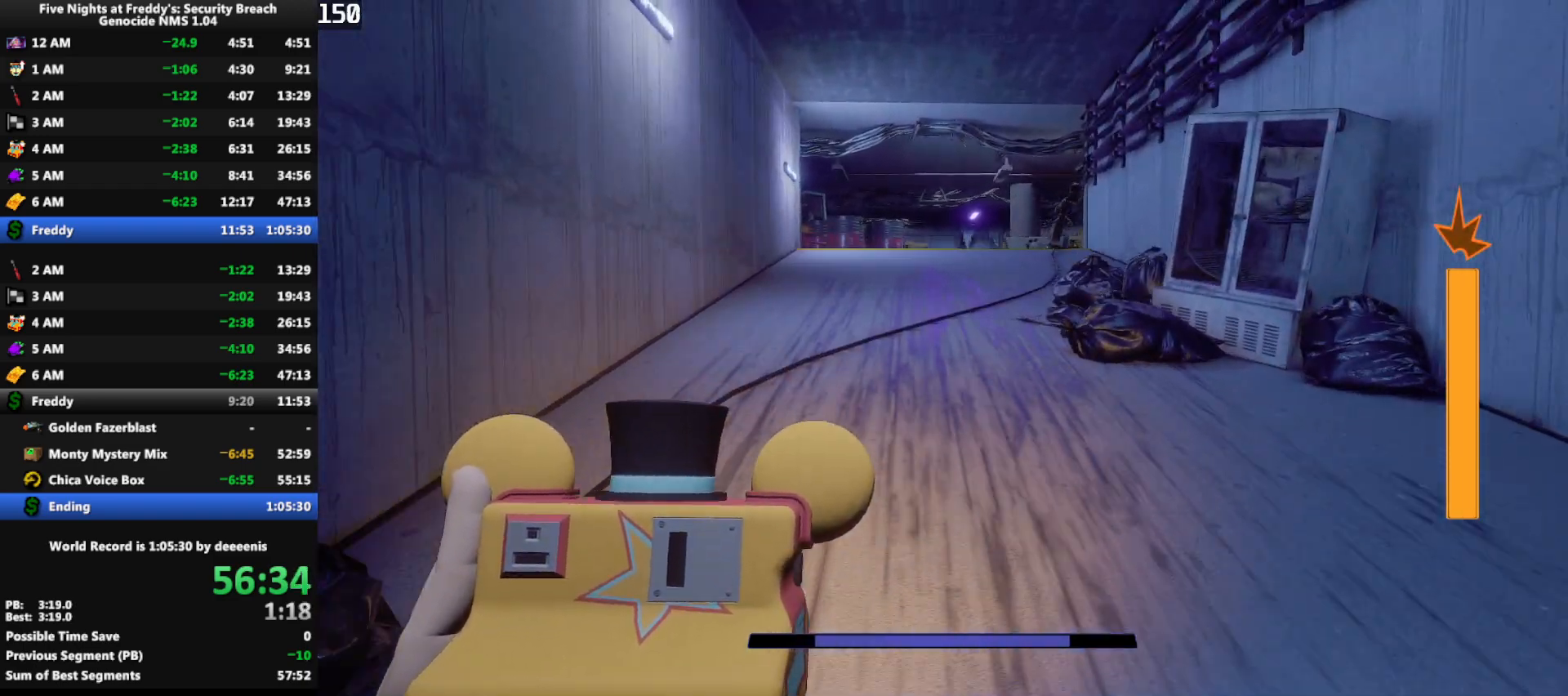
{"keys": ["w"], "mouse": [], "events": [[100, "shift", "down"], [250, "space", "down"], [350, "shift", "up"], [350, "space", "up"]]}
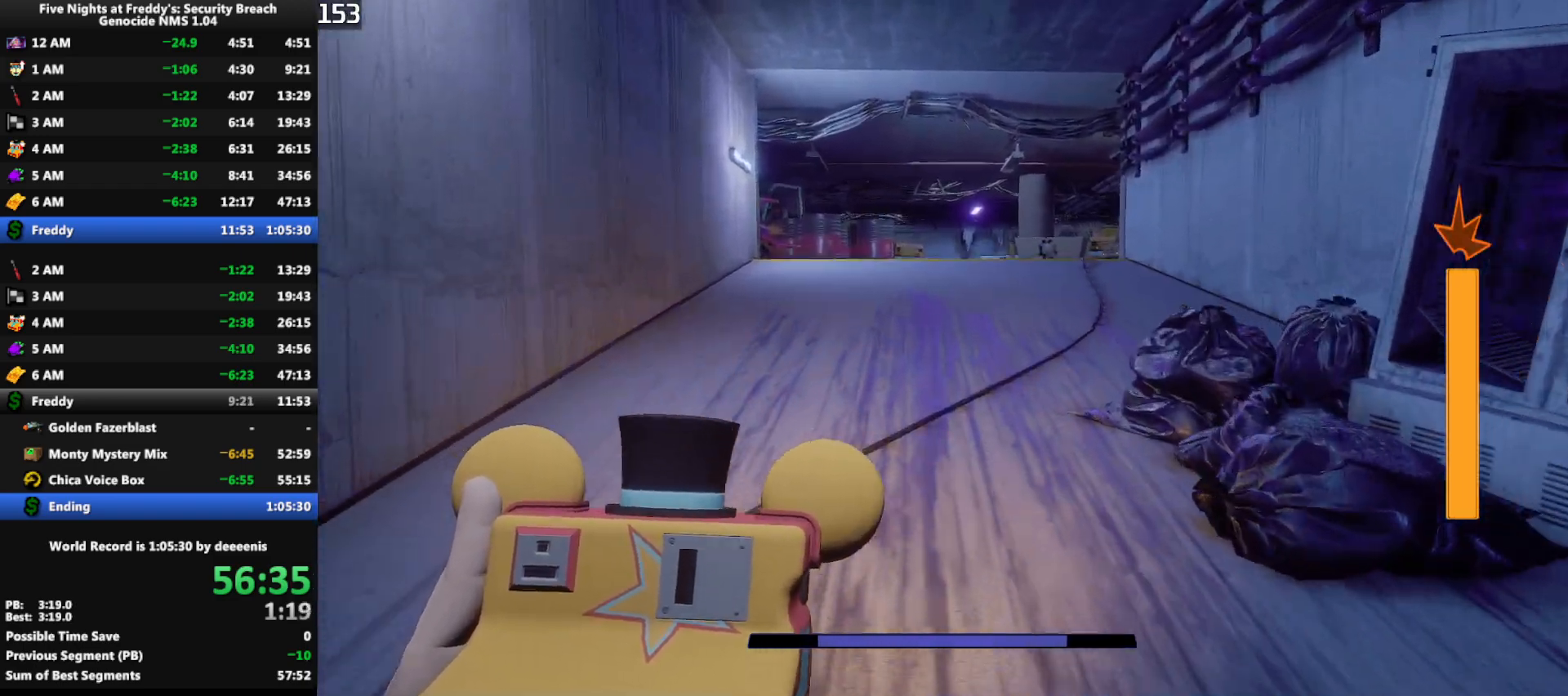
{"keys": ["w"], "mouse": [], "events": [[83, "shift", "down"], [217, "space", "down"], [317, "shift", "up"], [317, "space", "up"]]}
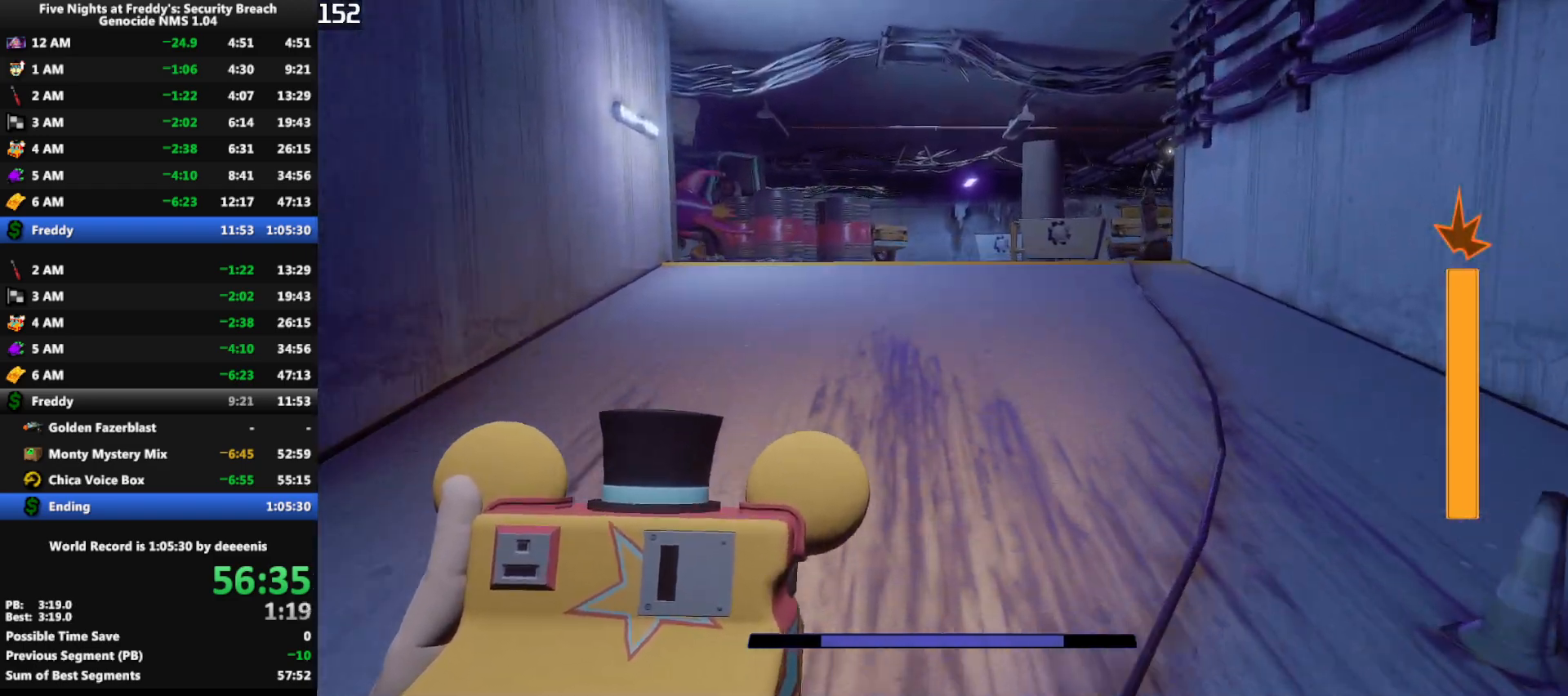
{"keys": ["w"], "mouse": [], "events": [[100, "shift", "down"], [283, "shift", "up"], [283, "space", "down"], [333, "space", "up"]]}
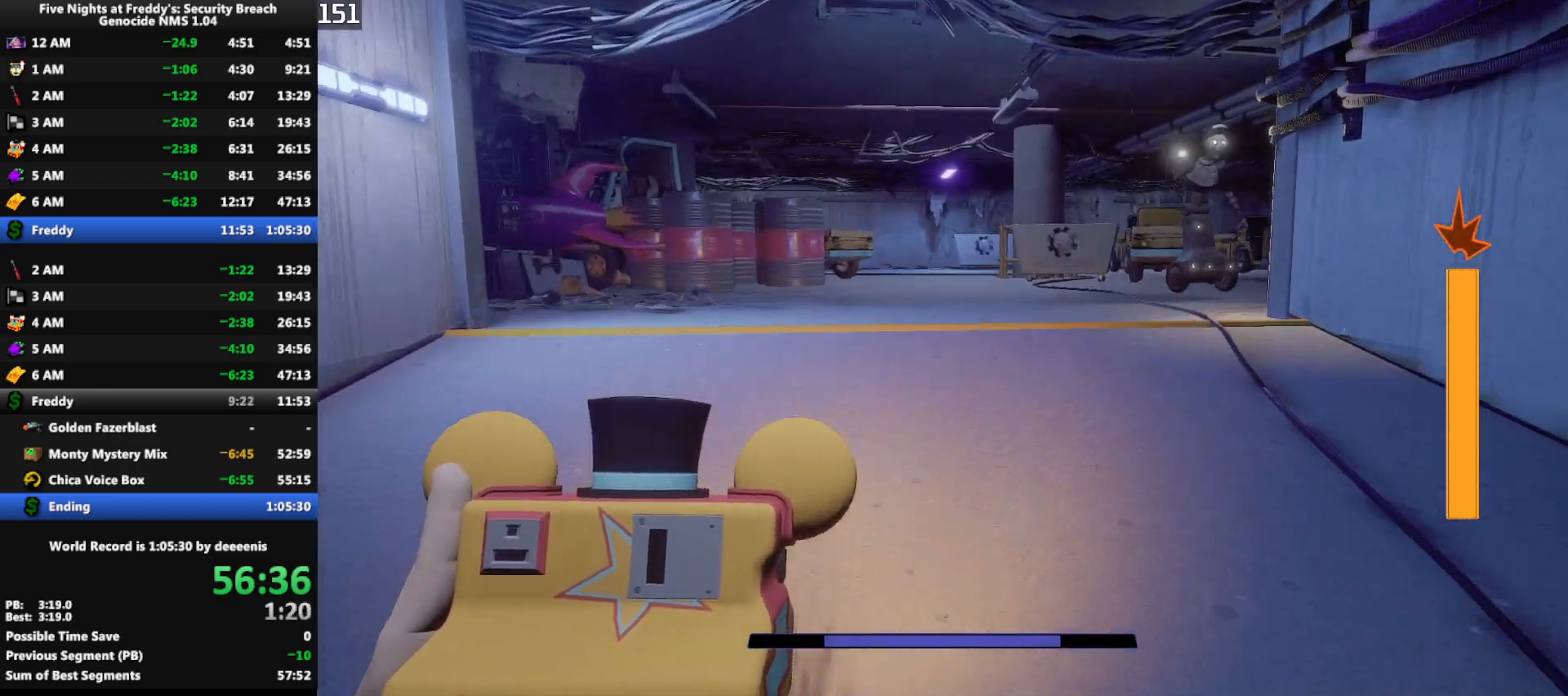
{"keys": ["w"], "mouse": [], "events": [[100, "shift", "down"], [300, "space", "down"], [350, "shift", "up"], [350, "space", "up"]]}
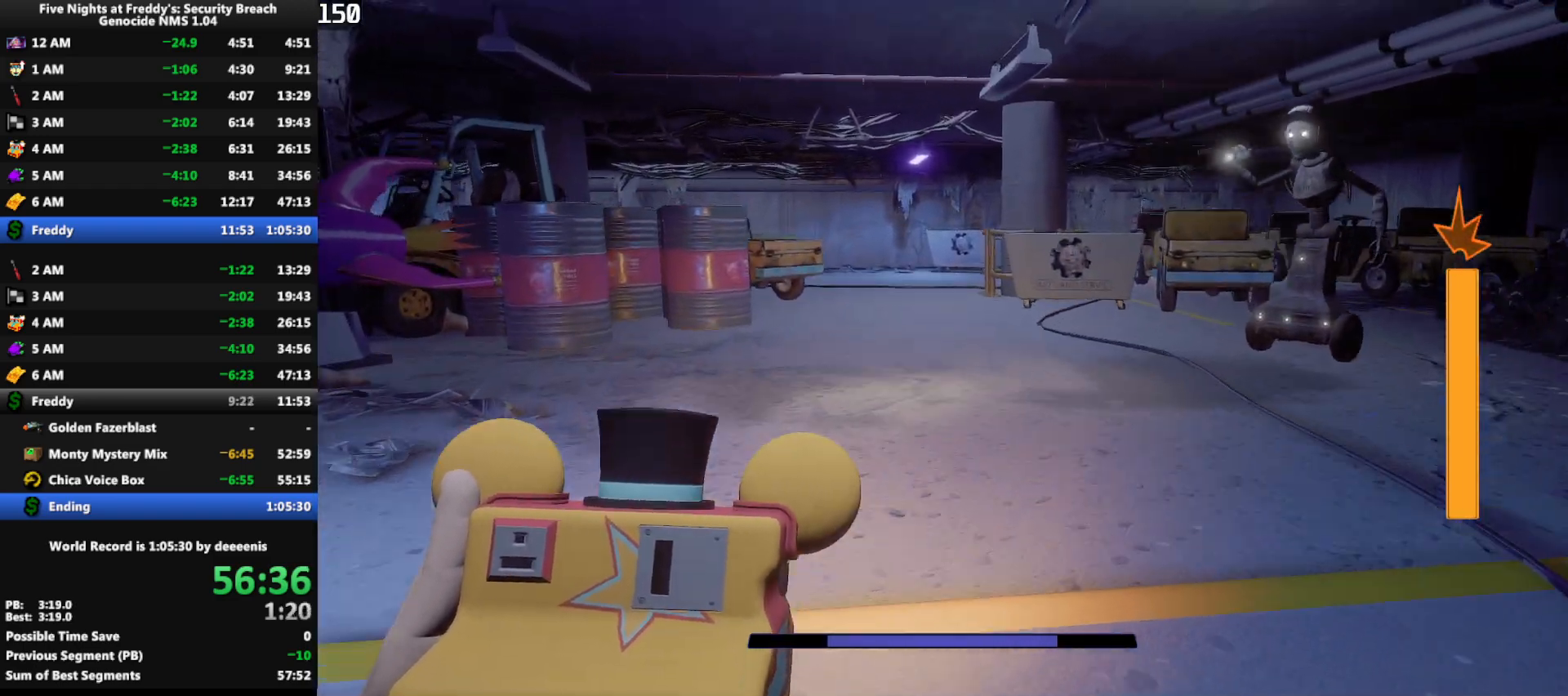
{"keys": ["shift", "w"], "mouse": [], "events": [[117, "shift", "down"], [217, "d", "down"], [450, "d", "up"]]}
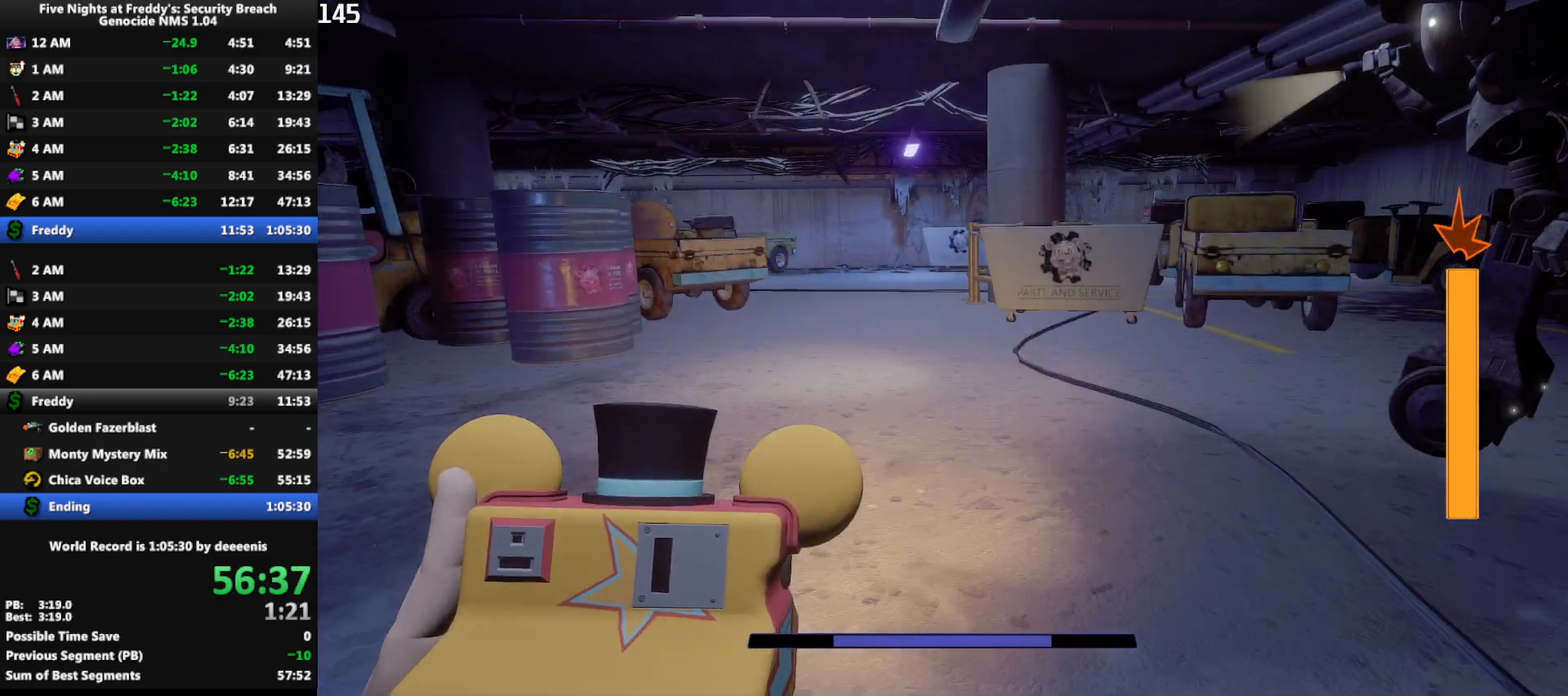
{"keys": ["shift", "space", "w"], "mouse": [], "events": [[50, "d", "down"], [133, "d", "up"], [467, "space", "down"]]}
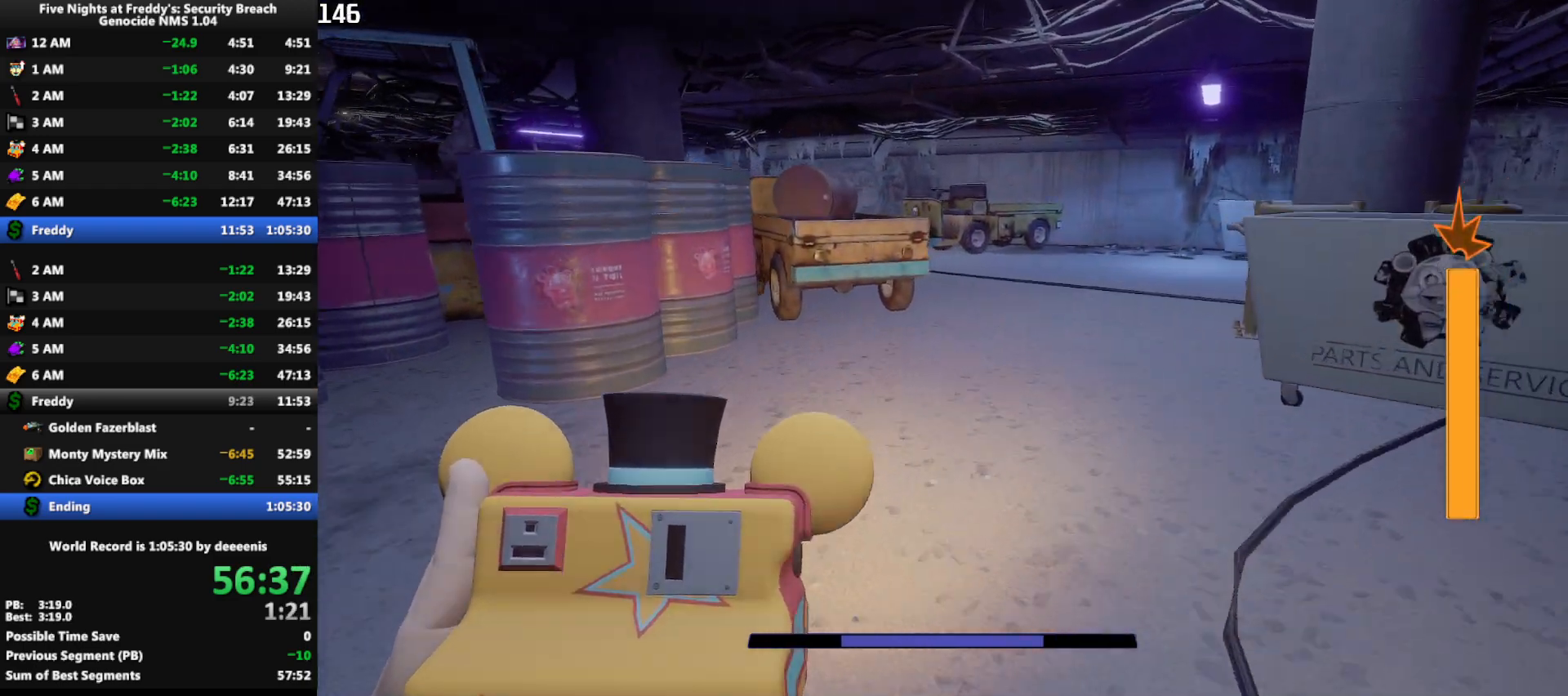
{"keys": ["d", "shift", "w"], "mouse": [], "events": [[17, "shift", "up"], [67, "space", "up"], [433, "shift", "down"], [483, "d", "down"]]}
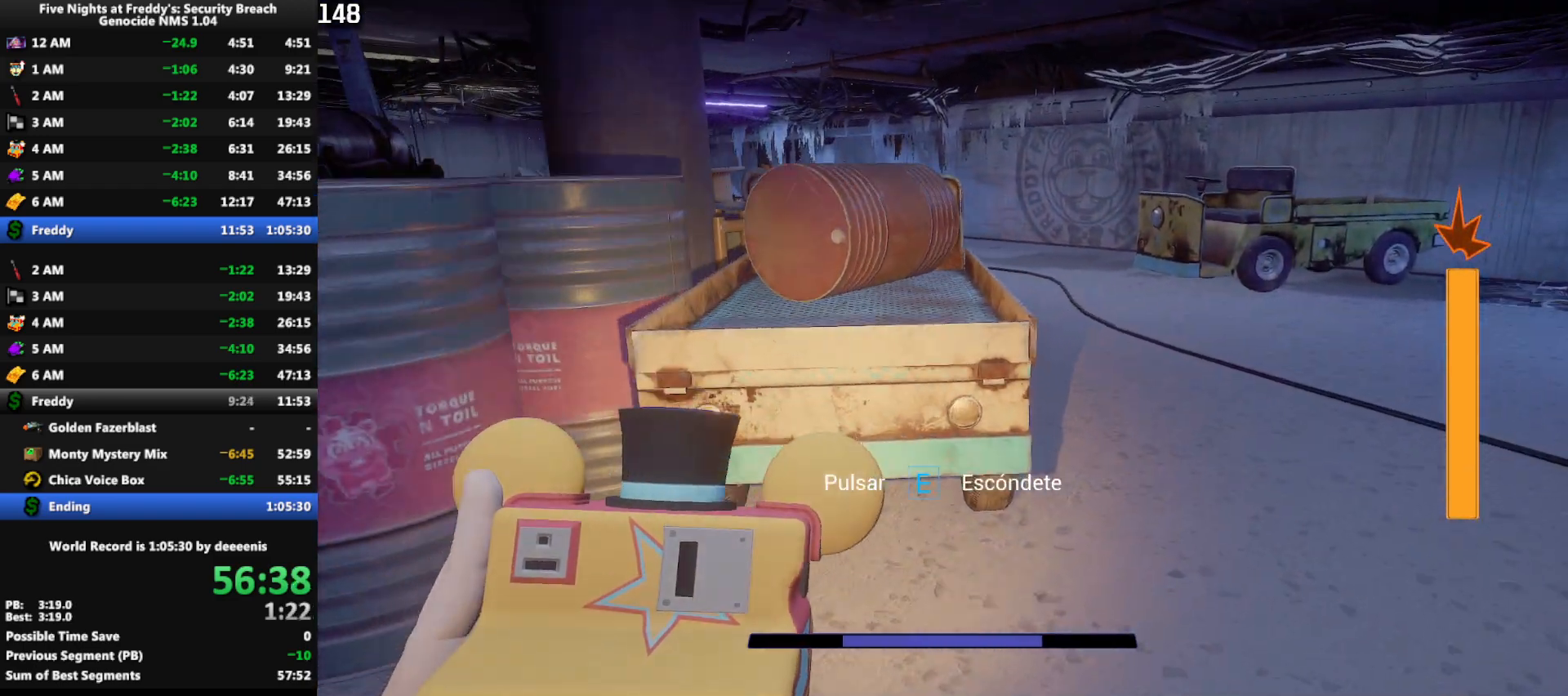
{"keys": ["w"], "mouse": [], "events": [[83, "d", "up"], [267, "shift", "up"], [267, "space", "down"], [317, "space", "up"]]}
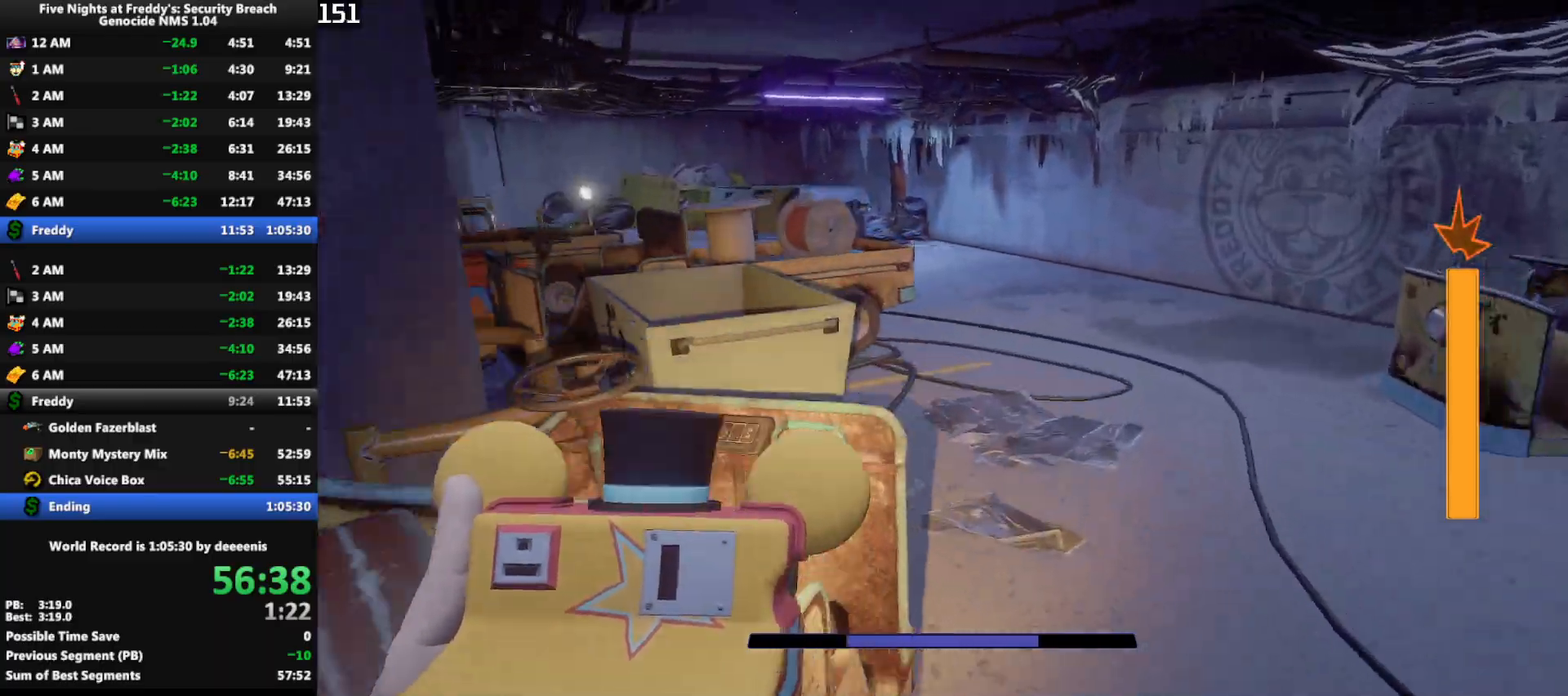
{"keys": ["w"], "mouse": [], "events": [[233, "shift", "down"], [333, "space", "down"], [417, "shift", "up"], [417, "space", "up"]]}
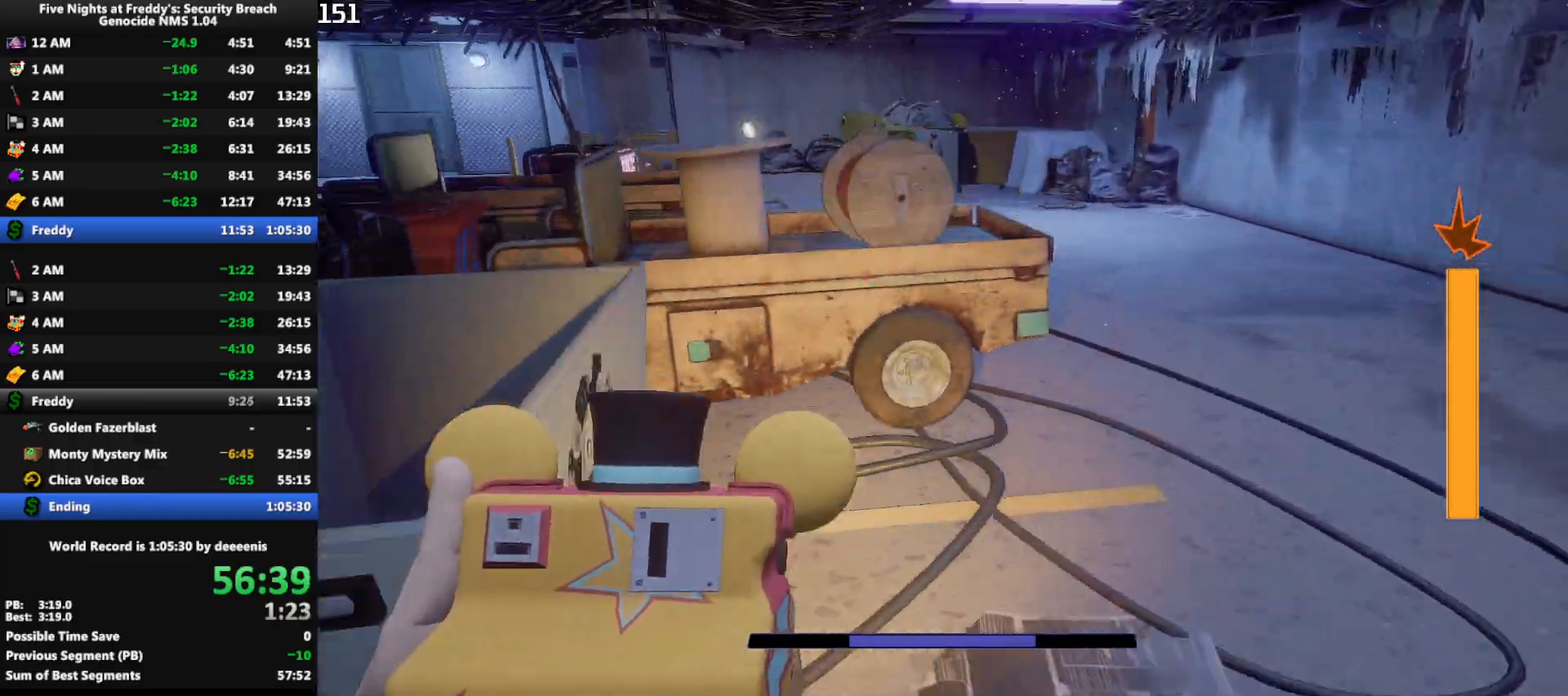
{"keys": ["shift", "w"], "mouse": [], "events": [[300, "d", "down"], [300, "shift", "down"], [483, "d", "up"]]}
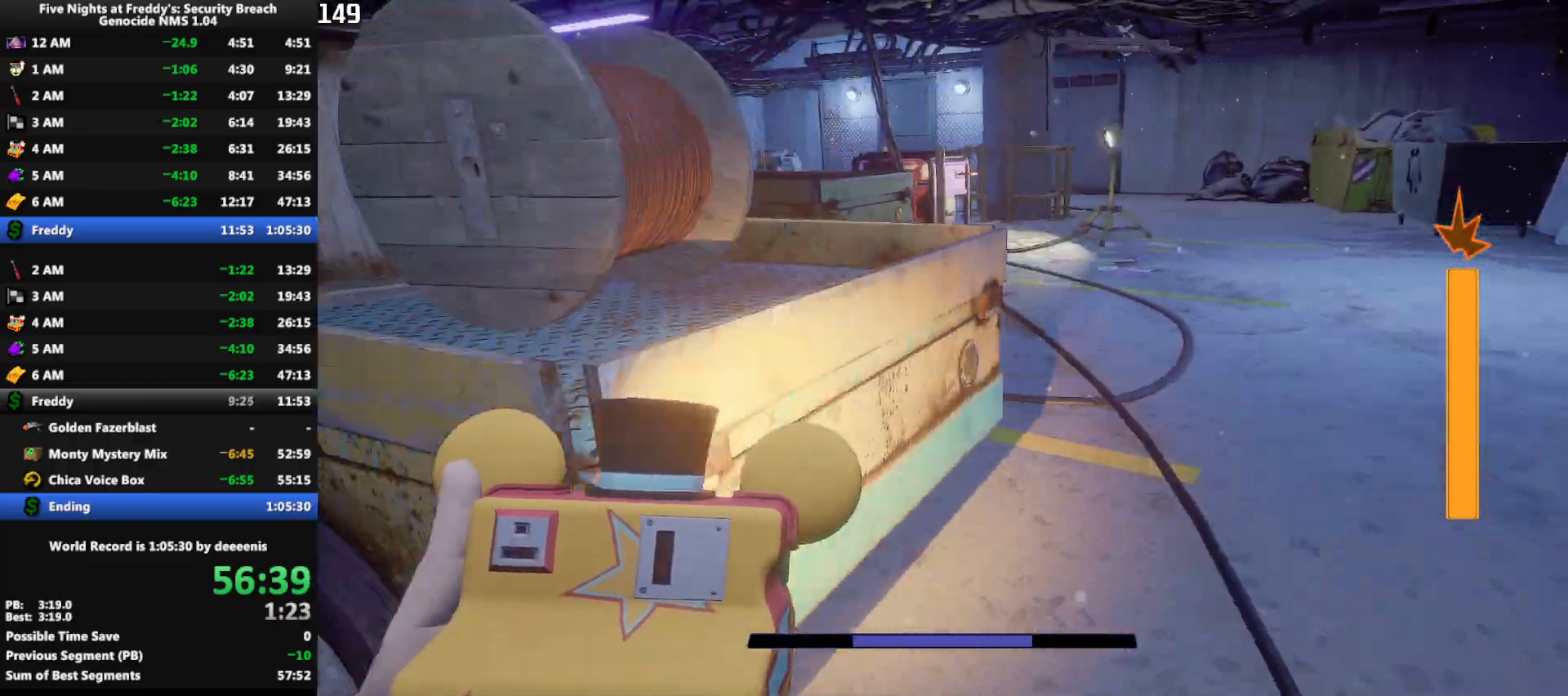
{"keys": ["w"], "mouse": [], "events": [[117, "space", "down"], [167, "shift", "up"], [217, "space", "up"]]}
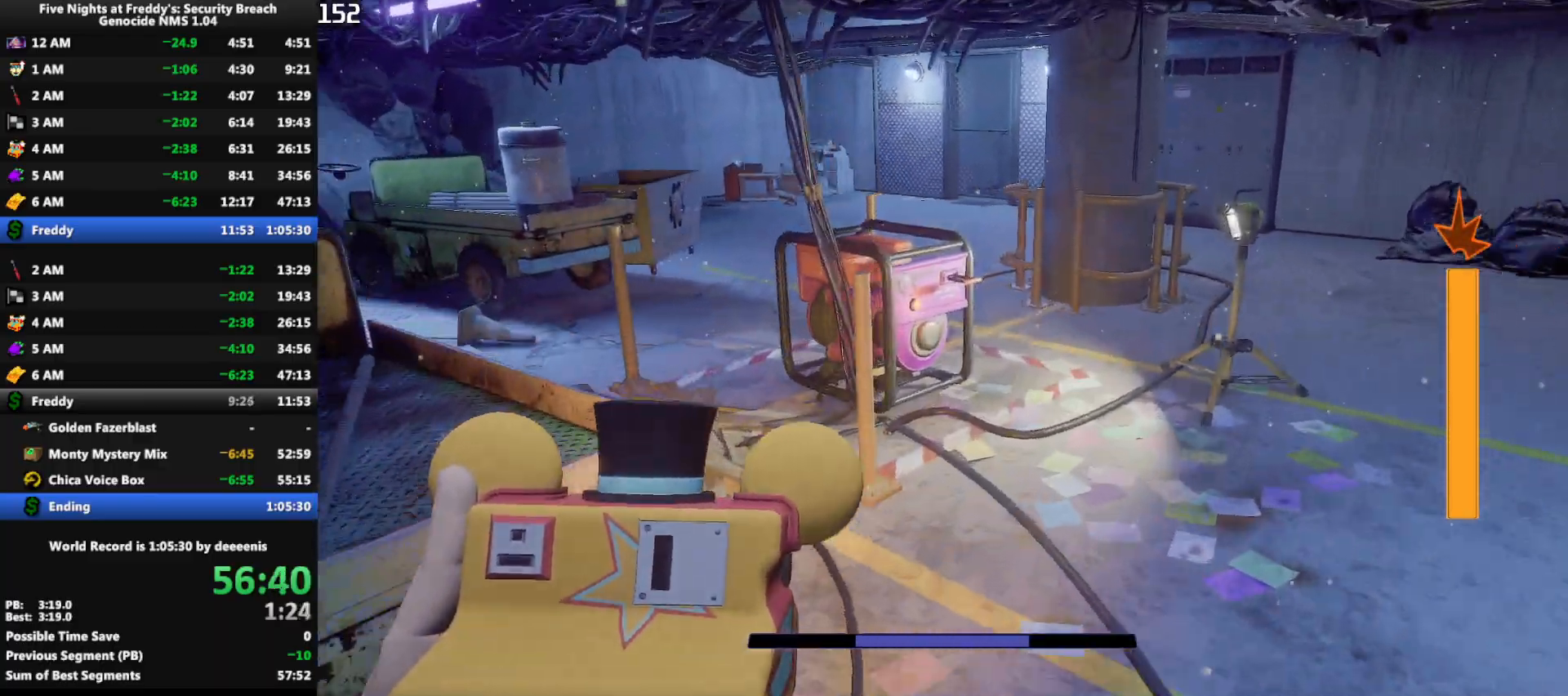
{"keys": ["shift", "w"], "mouse": [], "events": [[100, "shift", "down"]]}
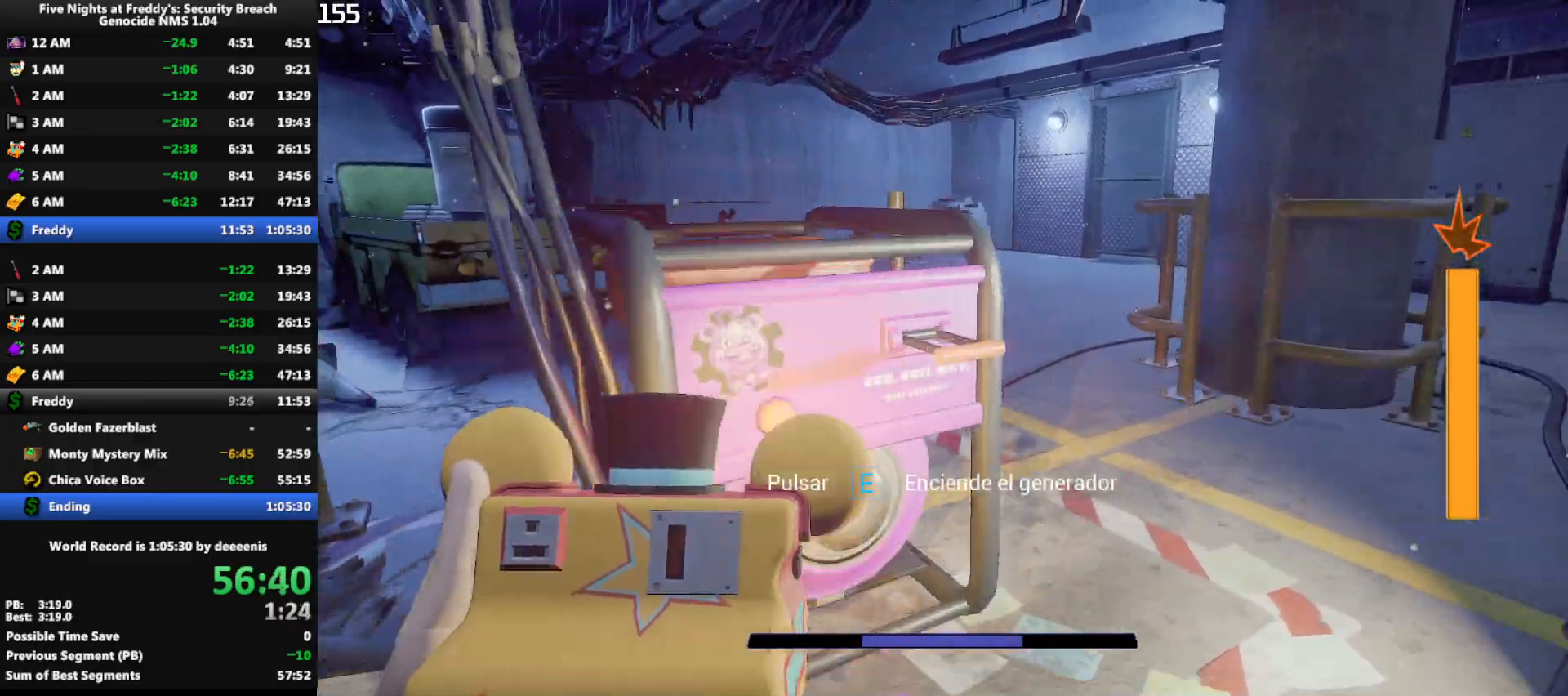
{"keys": ["shift", "w"], "mouse": [], "events": [[67, "e", "down"], [150, "e", "up"], [300, "a", "down"], [383, "a", "up"]]}
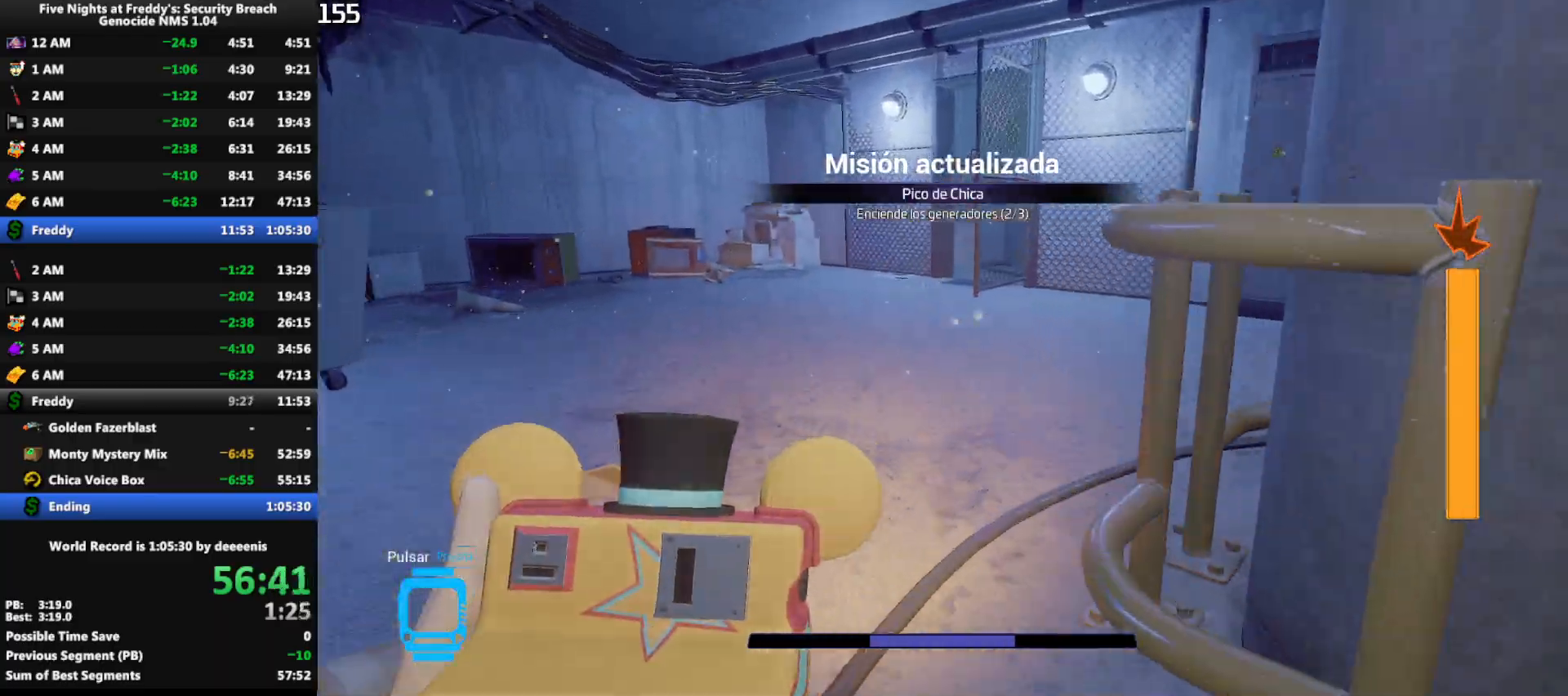
{"keys": ["shift", "w"], "mouse": [], "events": [[33, "space", "down"], [83, "shift", "up"], [83, "space", "up"], [500, "shift", "down"]]}
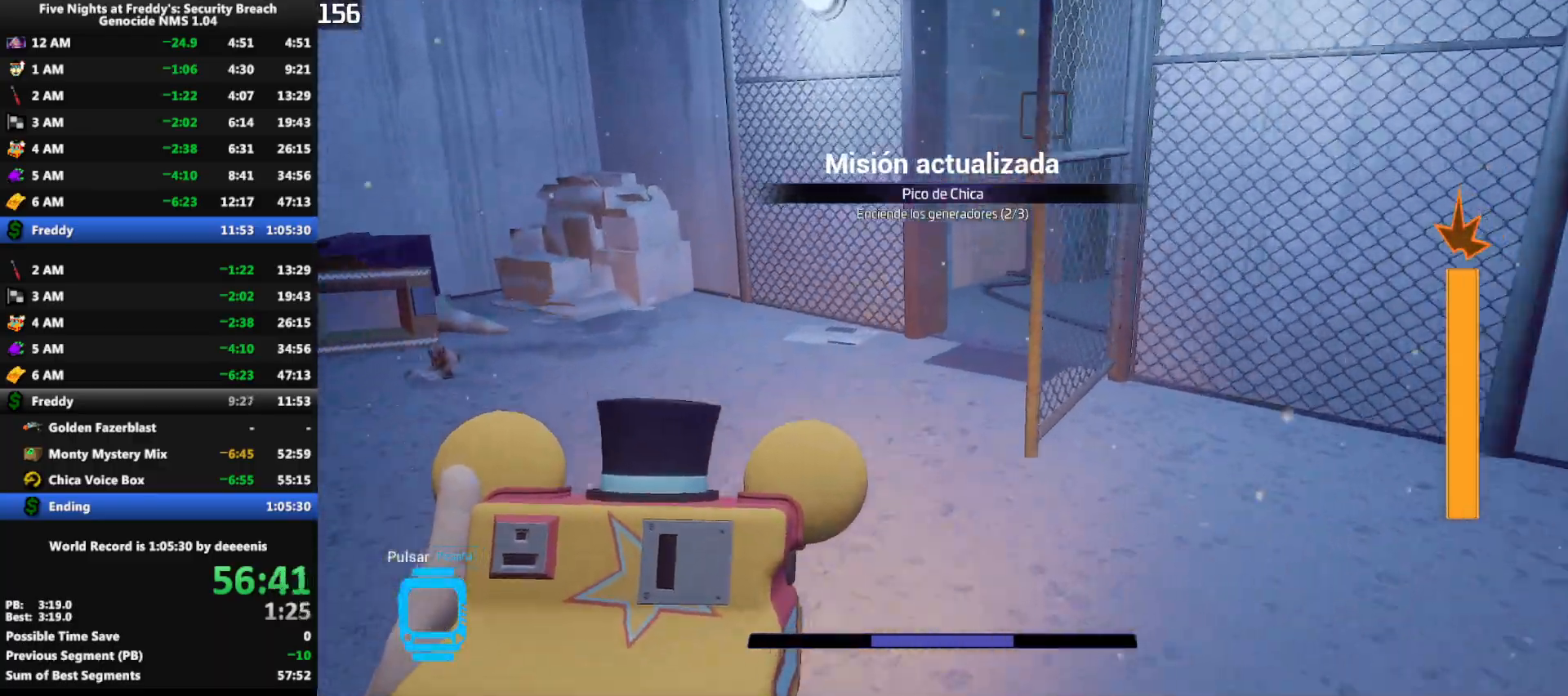
{"keys": ["shift", "w"], "mouse": [], "events": []}
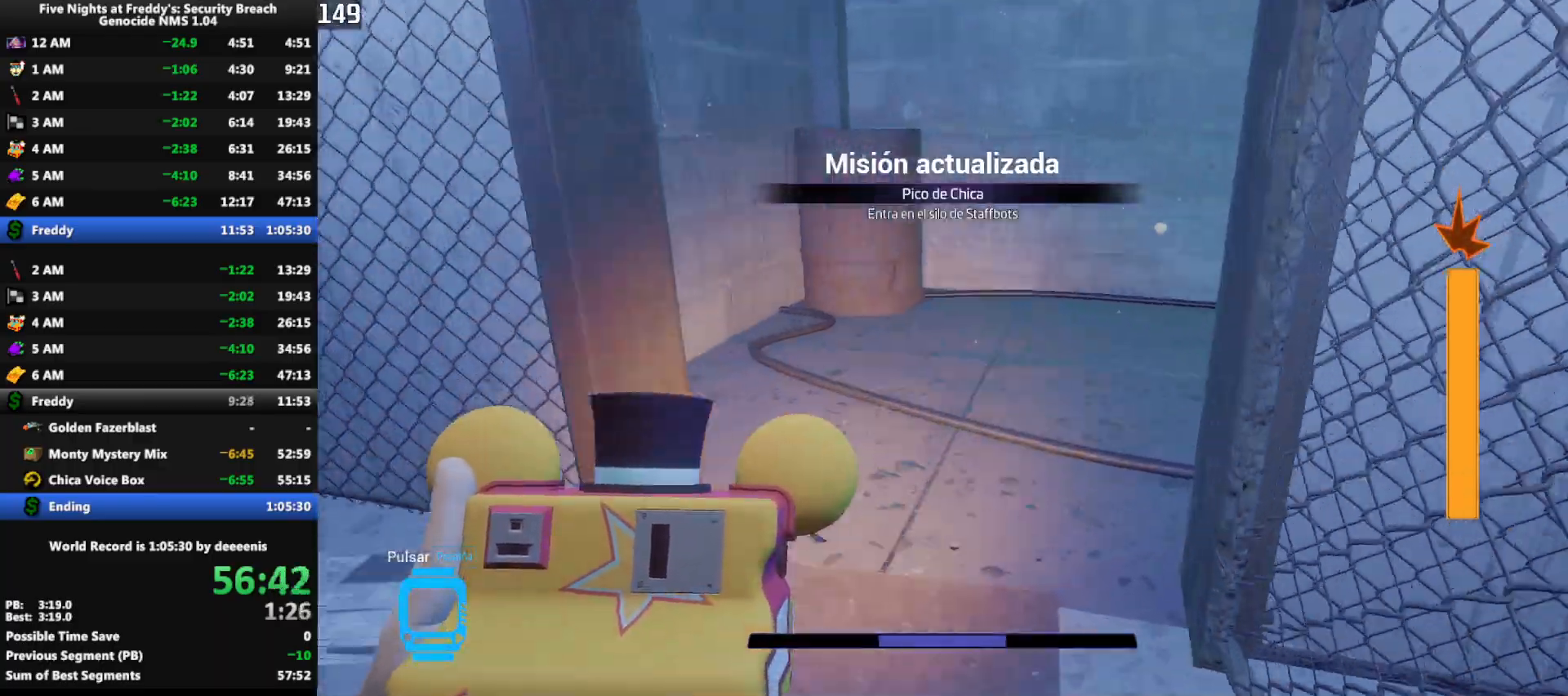
{"keys": ["w"], "mouse": [], "events": [[150, "d", "down"], [300, "d", "up"], [383, "space", "down"], [433, "shift", "up"], [433, "space", "up"]]}
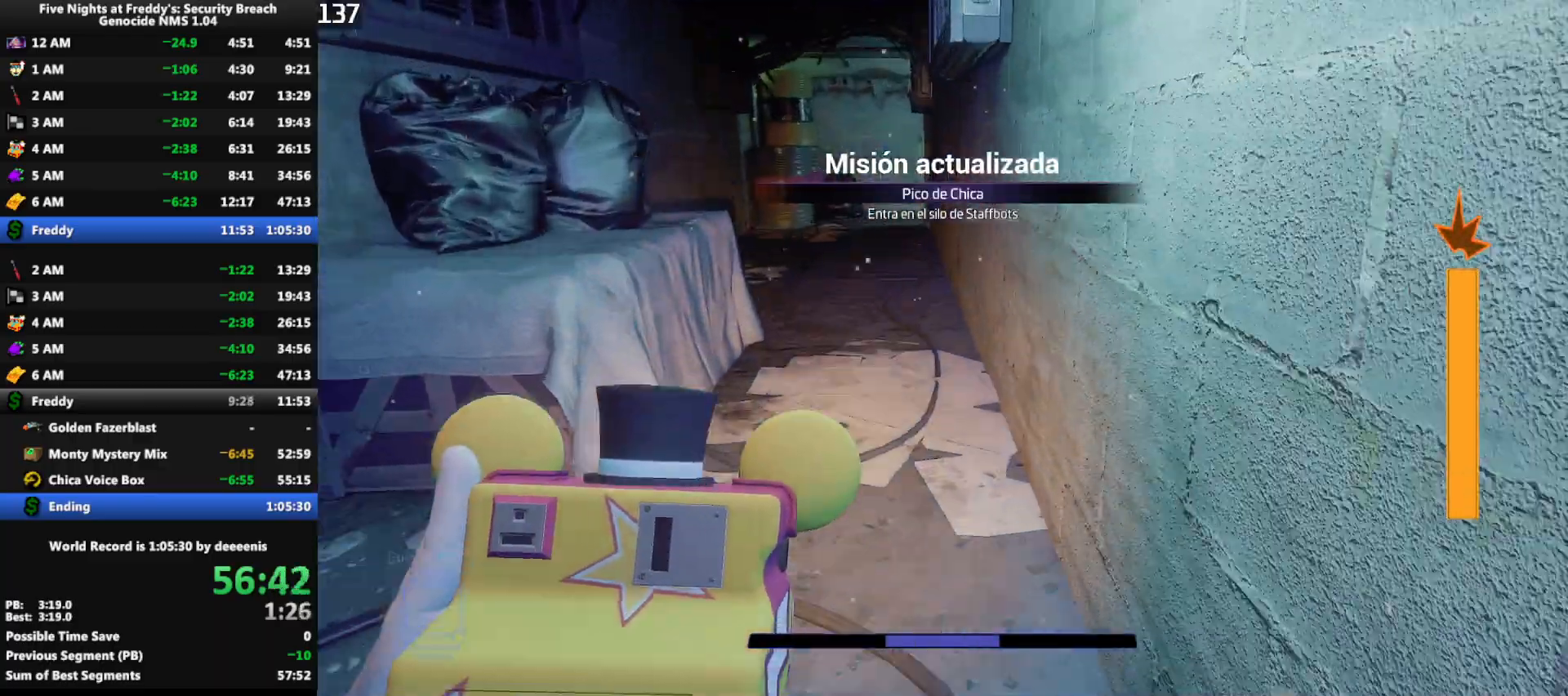
{"keys": ["shift", "space", "w"], "mouse": [], "events": [[400, "shift", "down"], [500, "space", "down"]]}
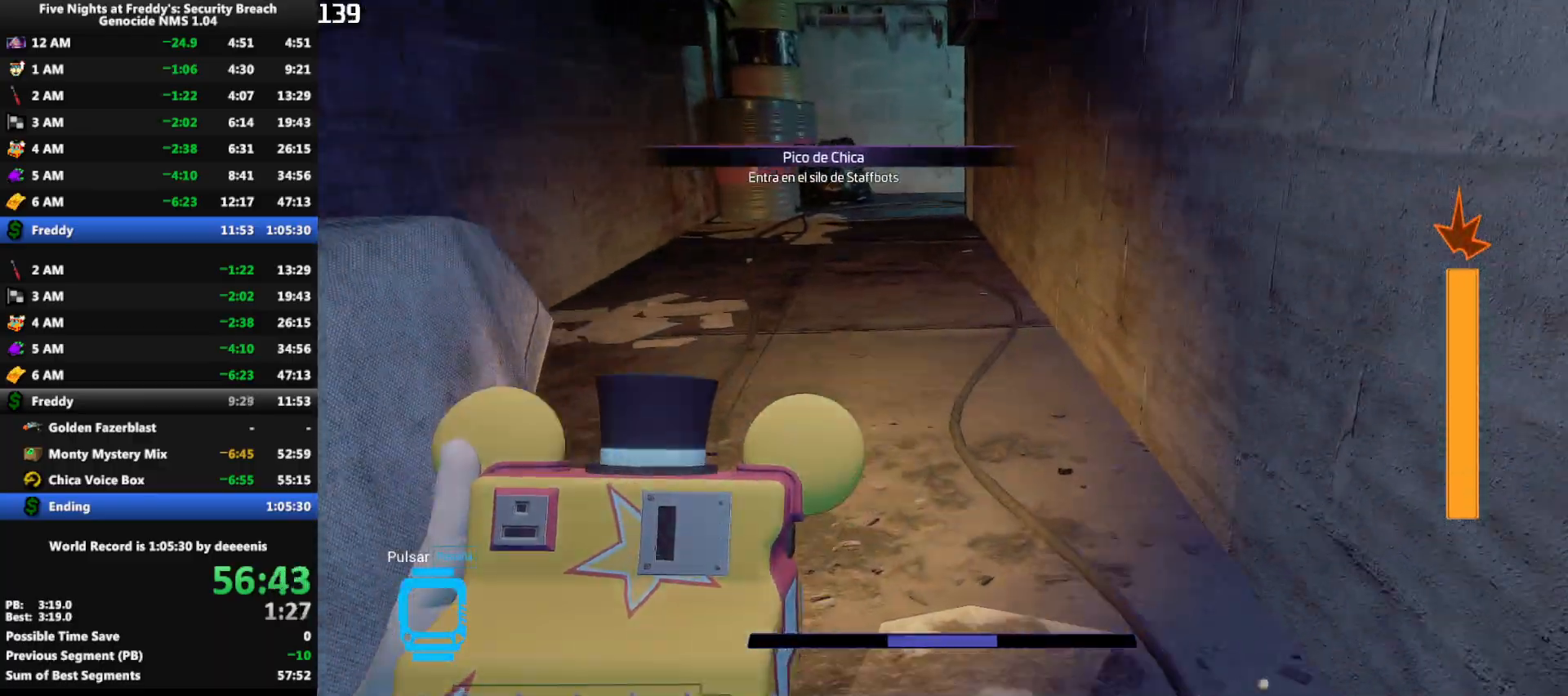
{"keys": ["shift", "w"], "mouse": [], "events": [[50, "shift", "up"], [50, "space", "up"], [467, "shift", "down"]]}
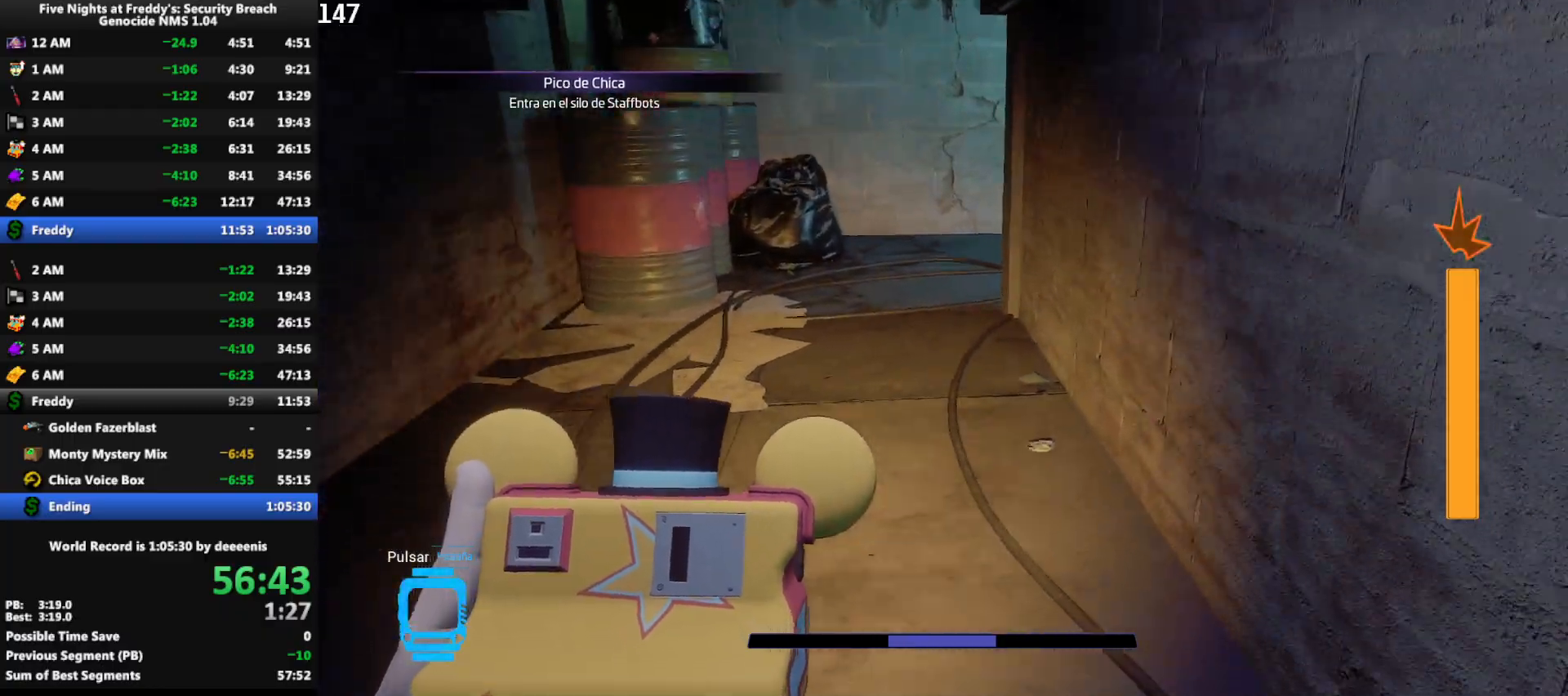
{"keys": ["w"], "mouse": [], "events": [[100, "space", "down"], [150, "shift", "up"], [150, "space", "up"]]}
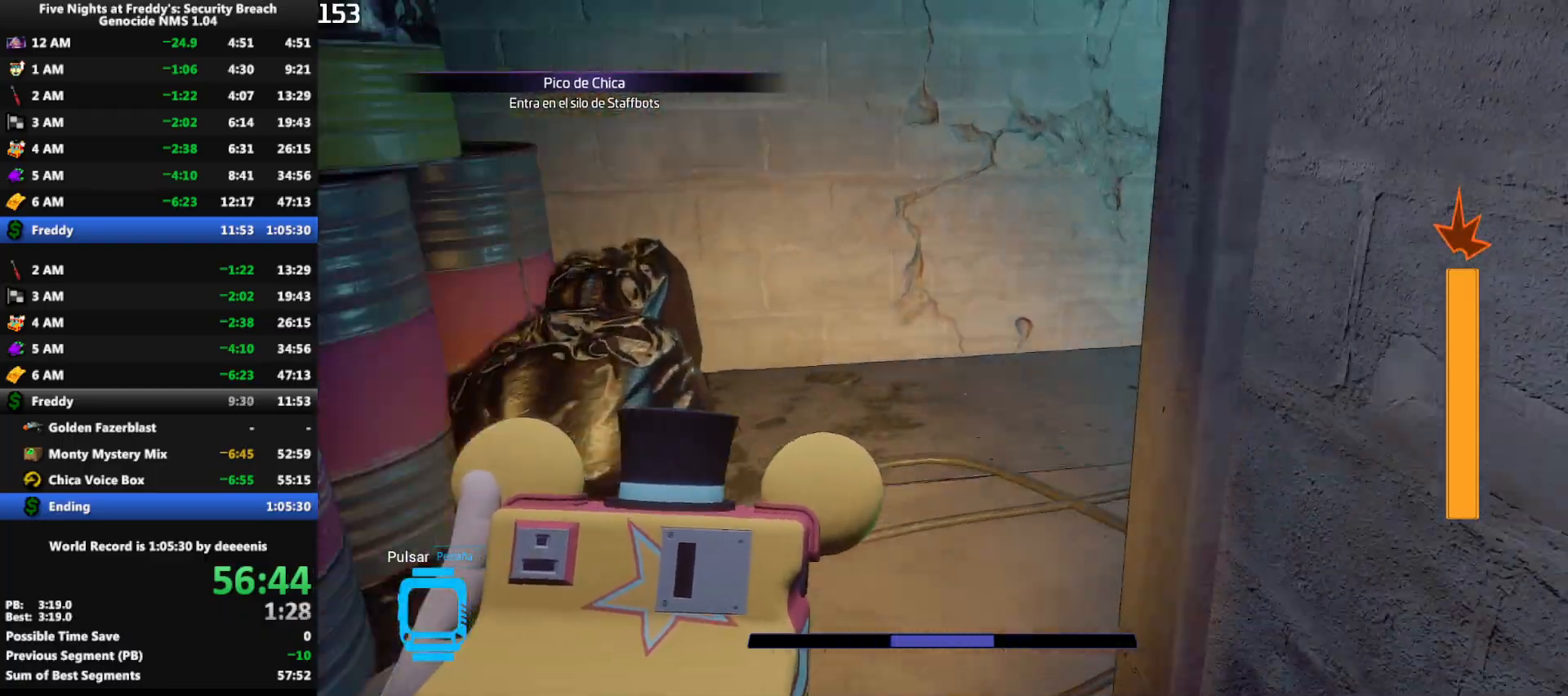
{"keys": ["shift", "w"], "mouse": [], "events": [[33, "shift", "down"]]}
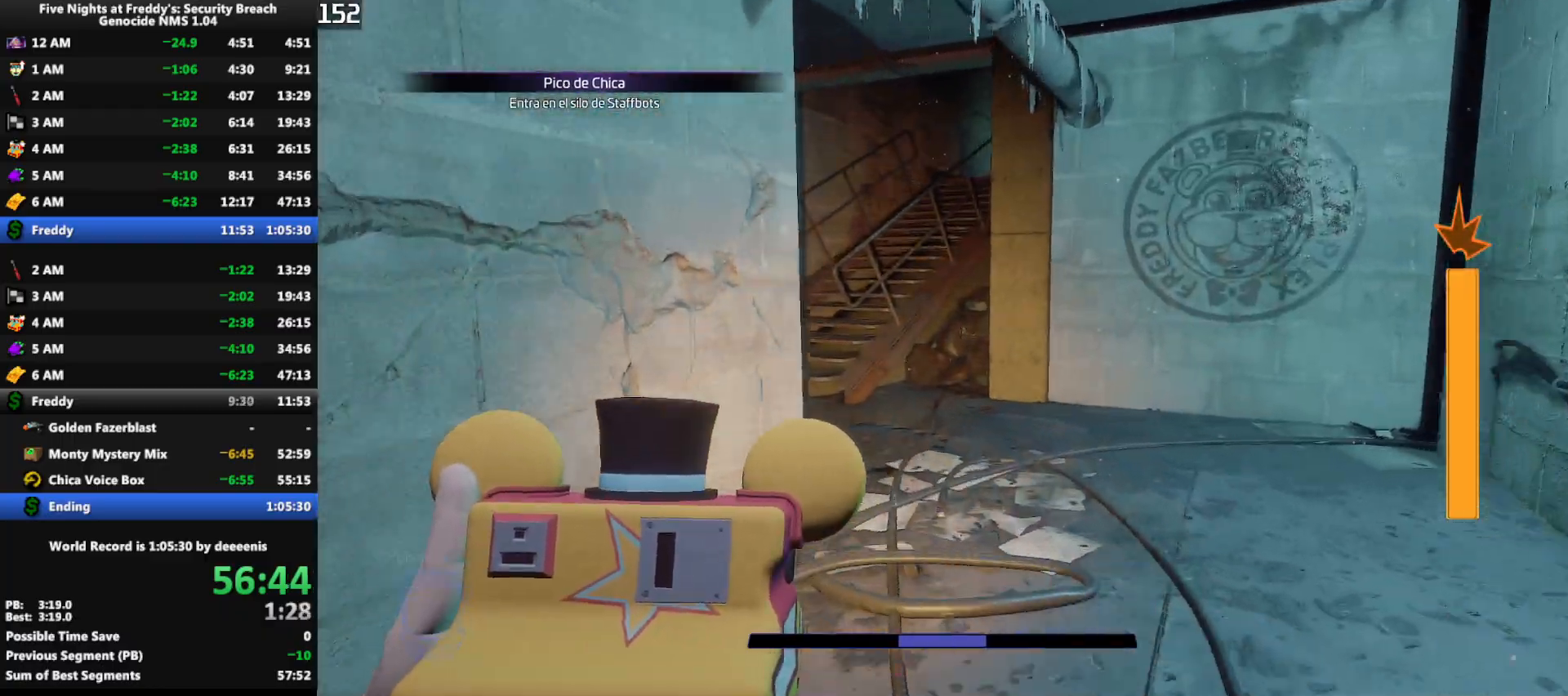
{"keys": ["a", "shift", "w"], "mouse": [], "events": [[317, "a", "down"]]}
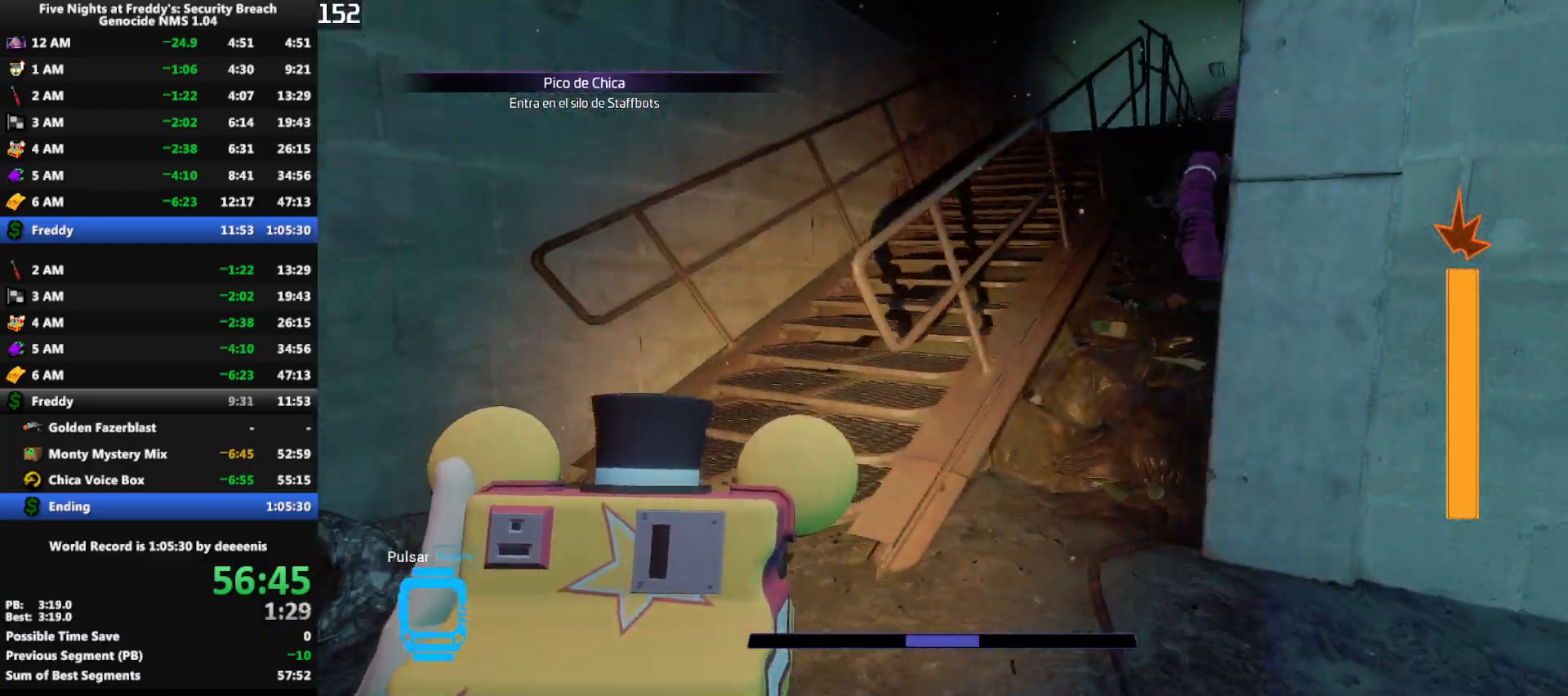
{"keys": ["shift", "w"], "mouse": [], "events": [[150, "a", "up"]]}